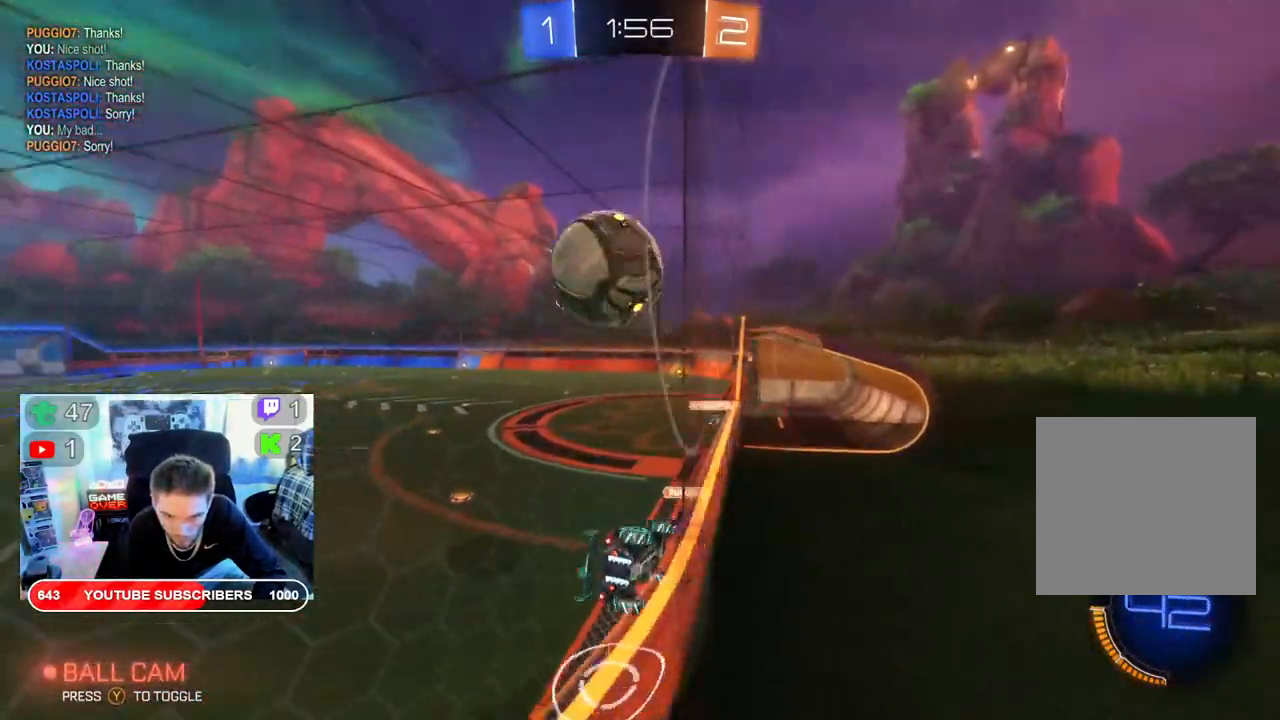
Gameplay with a controller (Xbox layout); each line is a JSON object with the inputs held at the frame after it. "events" lists button and stick changes between this image and that frame as [ms after this image, input, new state], when the widget could be followed in between.
{"buttons": ["B", "R2"], "left_stick": "center", "right_stick": "center", "events": [[150, "left_stick", "right"], [283, "left_stick", "center"], [483, "B", "down"]]}
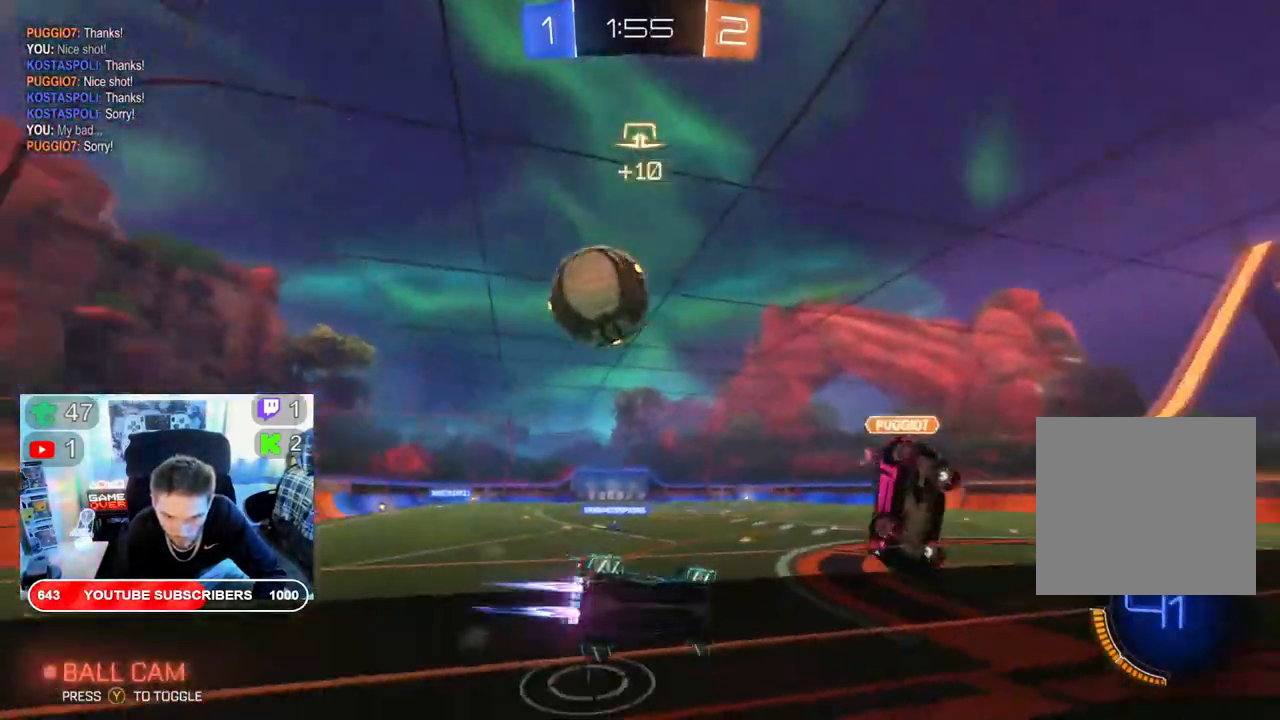
{"buttons": ["B", "R2"], "left_stick": "left", "right_stick": "center", "events": [[83, "left_stick", "left"], [217, "B", "up"], [383, "B", "down"]]}
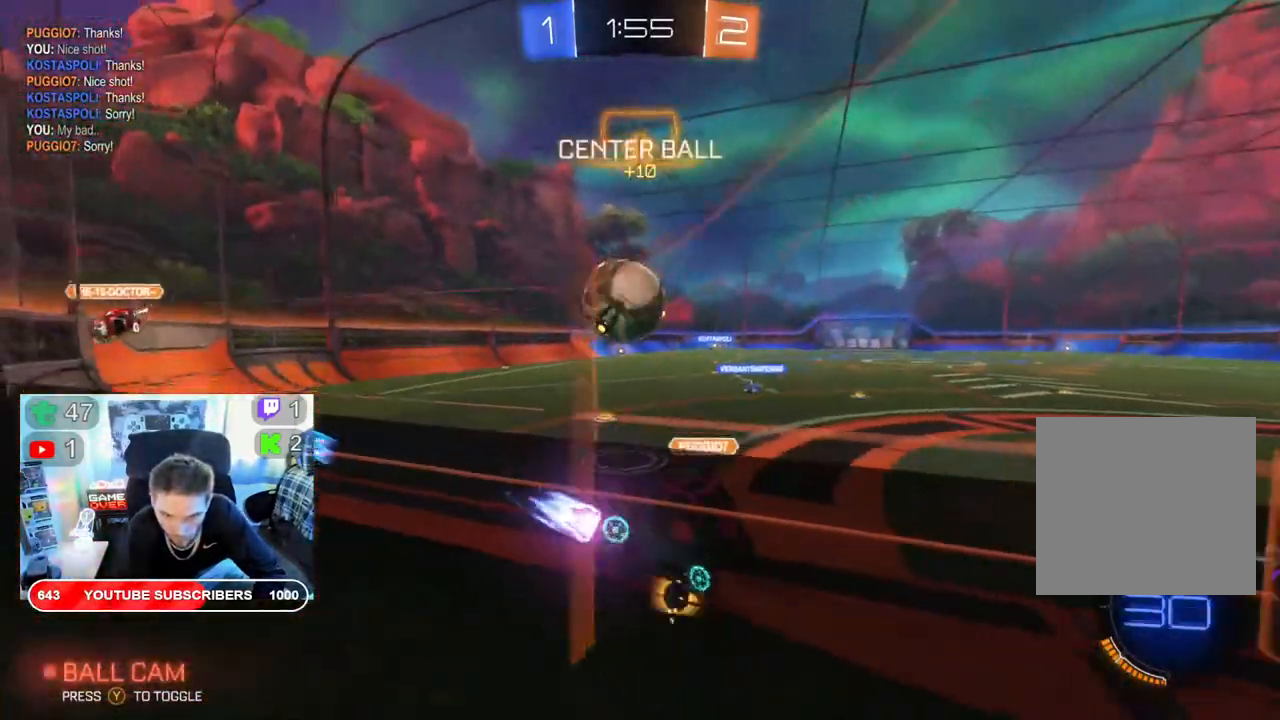
{"buttons": ["B", "R2"], "left_stick": "left", "right_stick": "center", "events": [[67, "B", "up"], [183, "B", "down"]]}
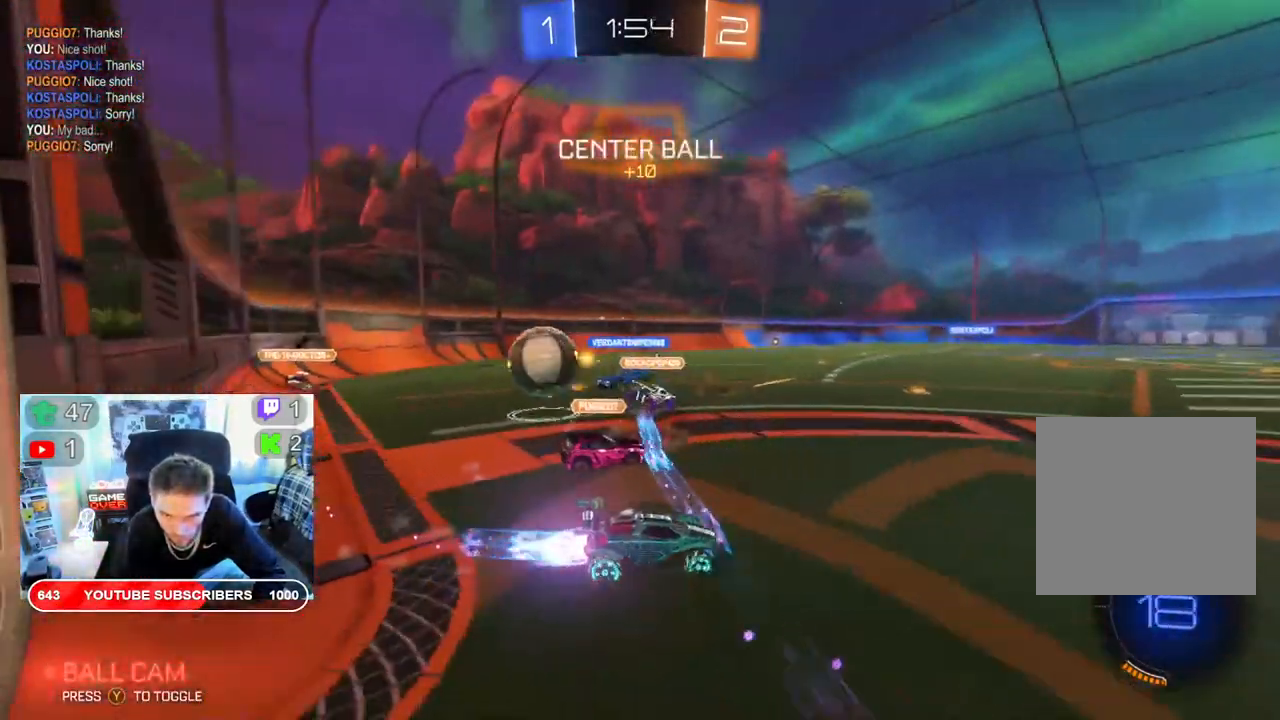
{"buttons": ["R2"], "left_stick": "left", "right_stick": "center", "events": [[17, "B", "up"]]}
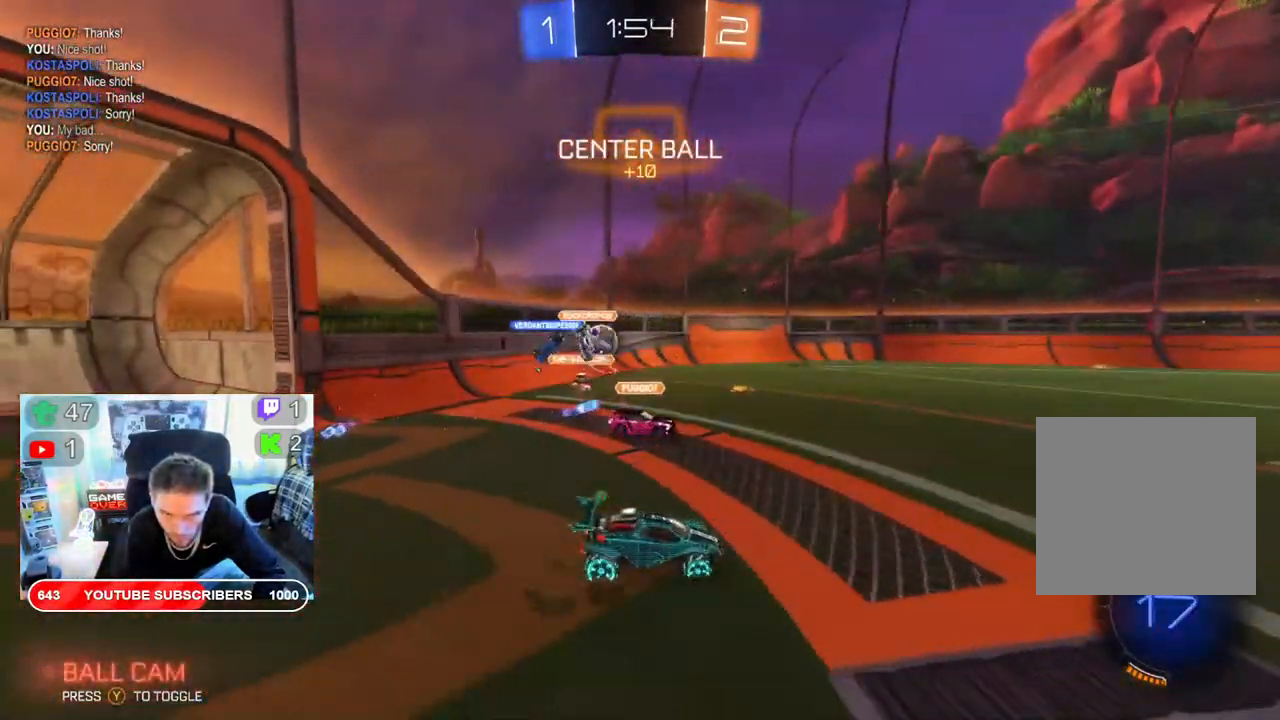
{"buttons": ["B", "R2"], "left_stick": "left", "right_stick": "center", "events": [[250, "left_stick", "center"], [317, "B", "down"], [383, "left_stick", "left"]]}
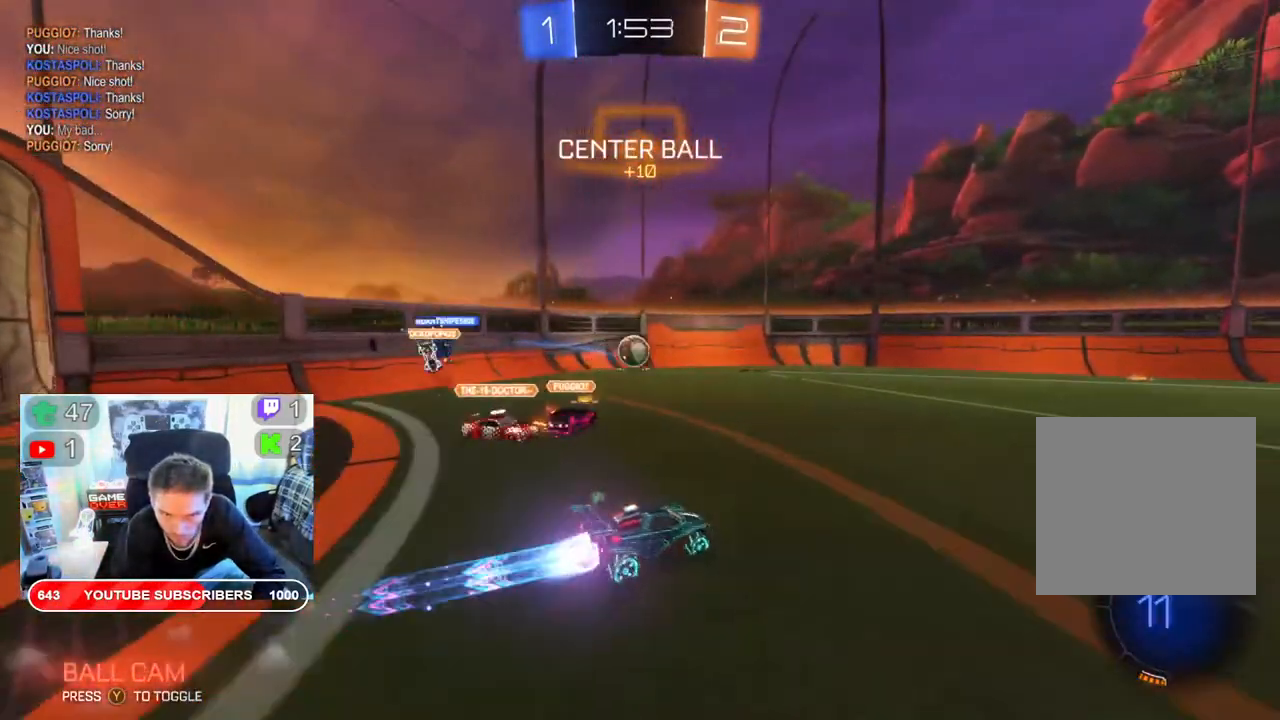
{"buttons": ["B", "R2"], "left_stick": "center", "right_stick": "center", "events": [[17, "left_stick", "center"], [117, "left_stick", "right"], [300, "left_stick", "center"]]}
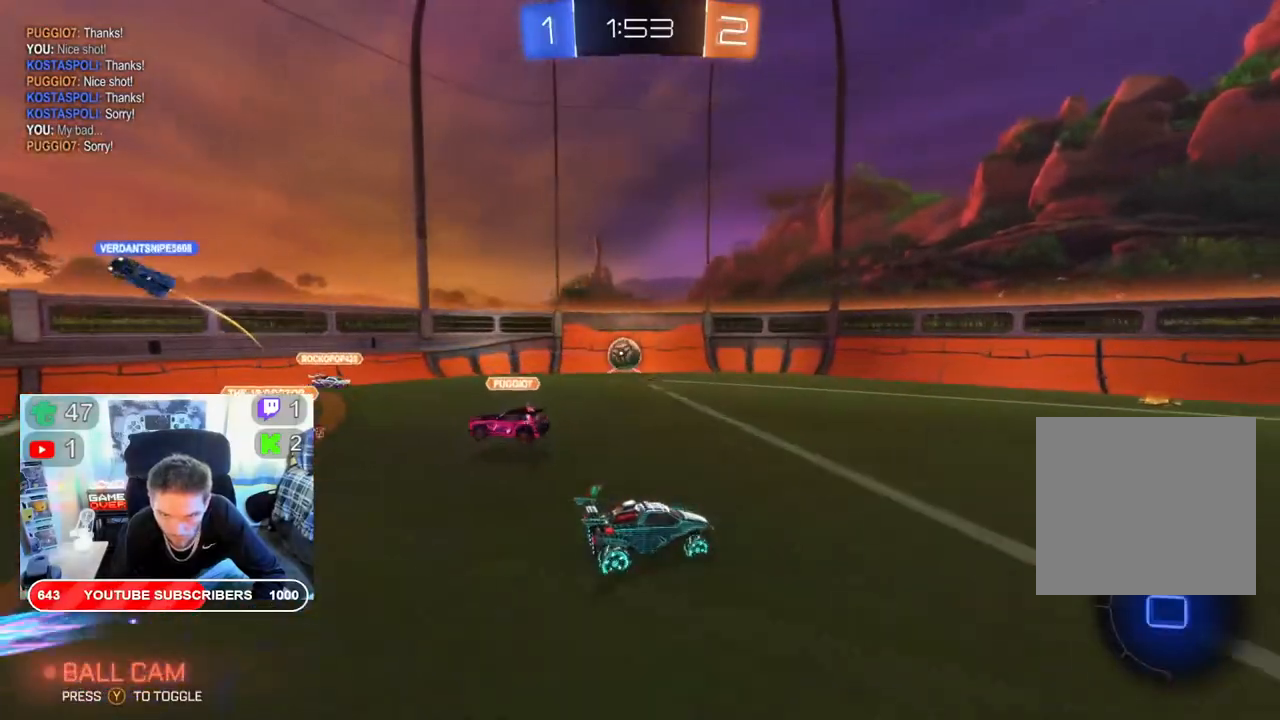
{"buttons": ["R2"], "left_stick": "left", "right_stick": "center", "events": [[183, "B", "up"], [367, "left_stick", "left"]]}
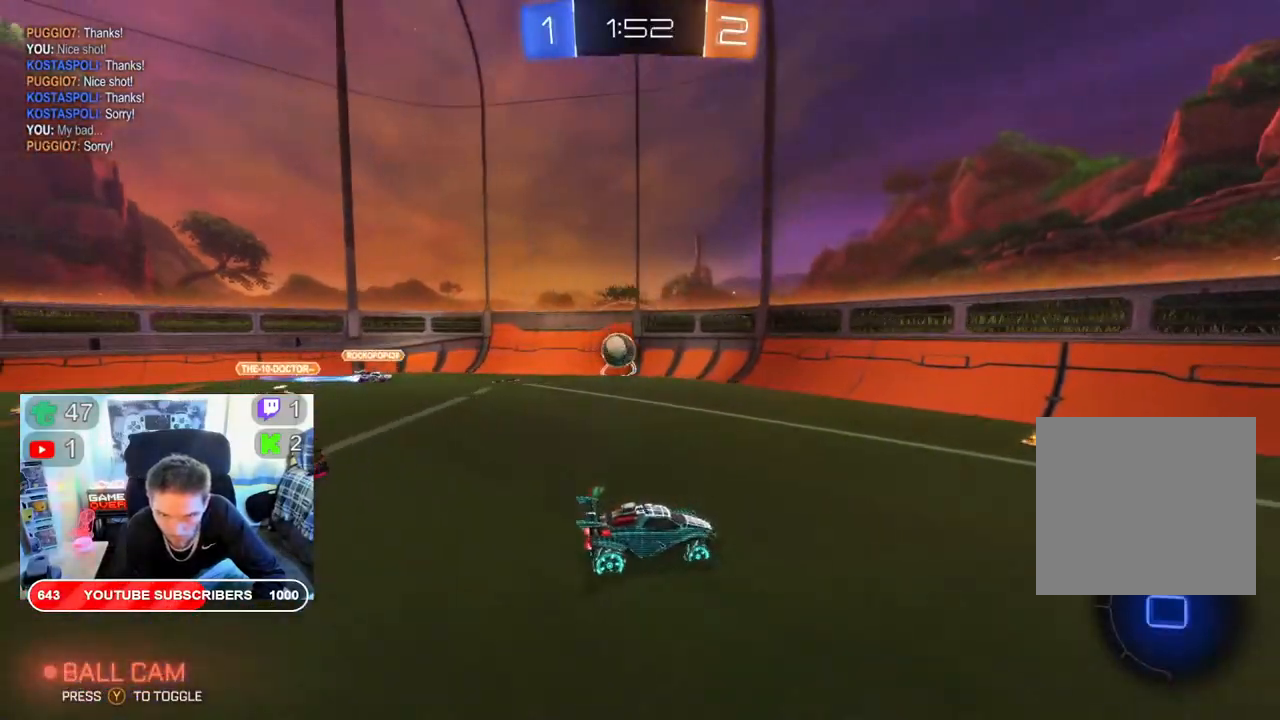
{"buttons": ["R2"], "left_stick": "down-left", "right_stick": "center", "events": [[150, "left_stick", "down-left"]]}
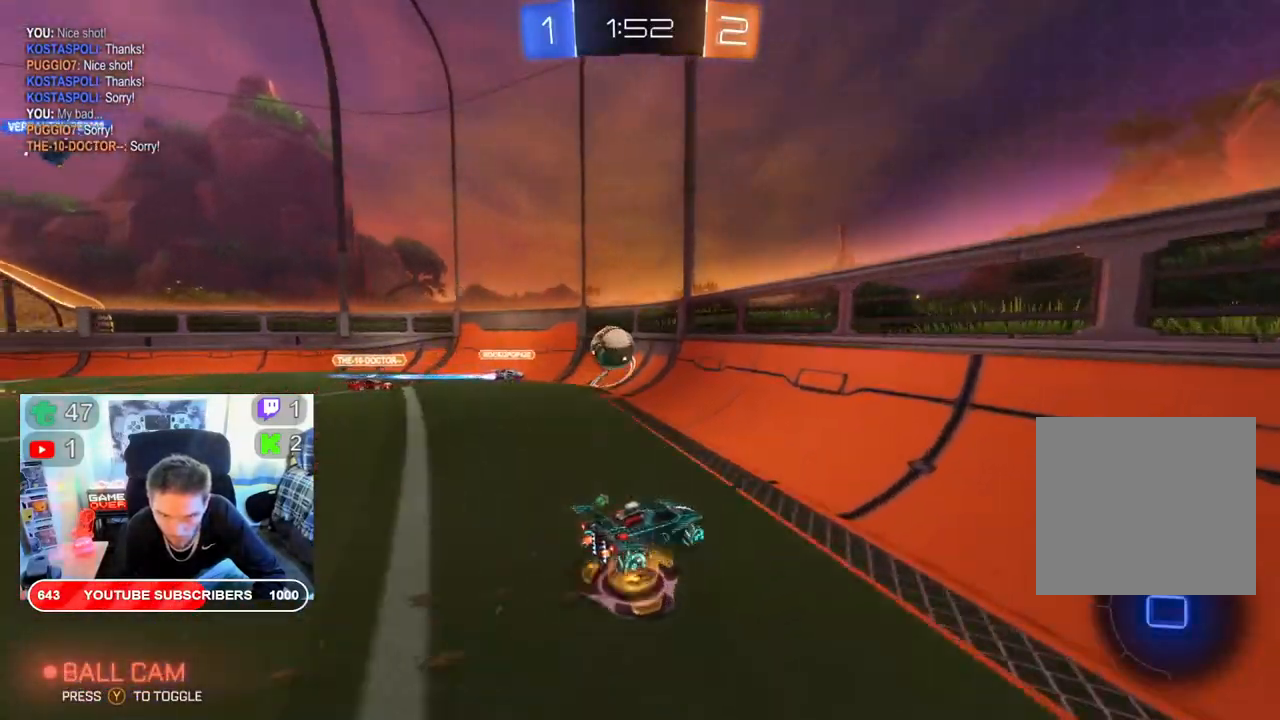
{"buttons": ["R2"], "left_stick": "center", "right_stick": "center", "events": [[100, "left_stick", "down"], [250, "left_stick", "center"]]}
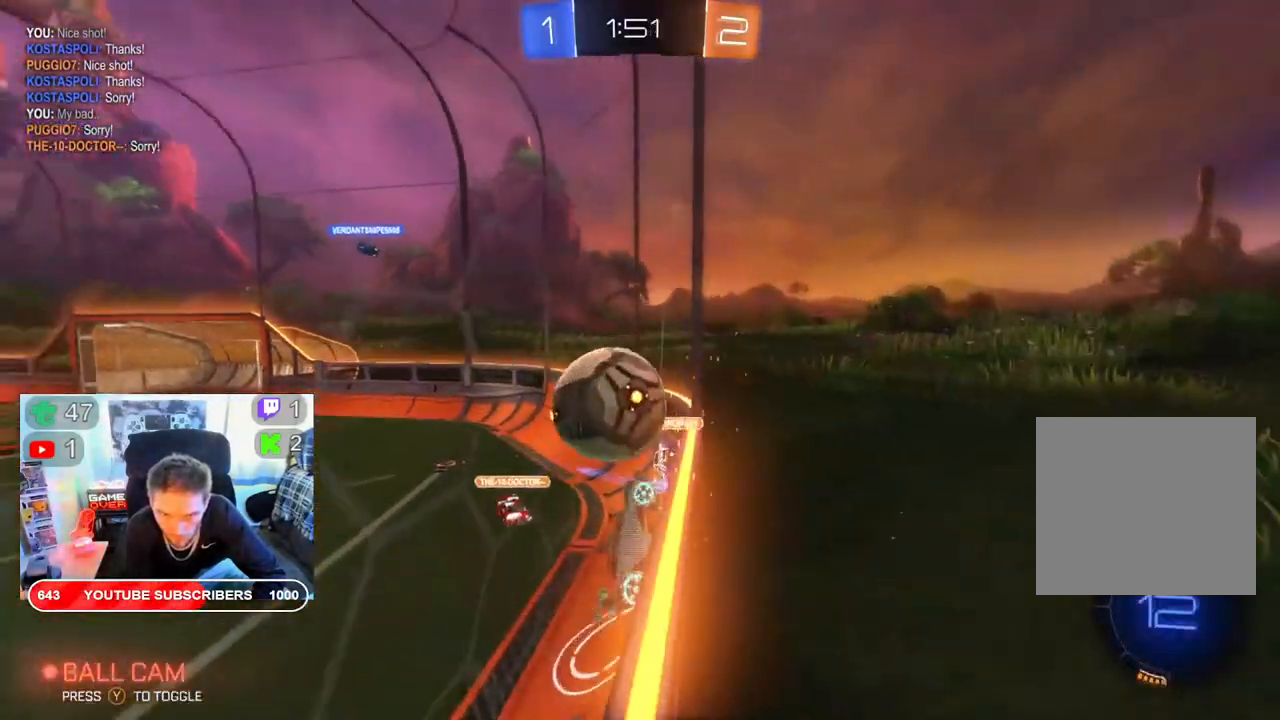
{"buttons": ["R2"], "left_stick": "left", "right_stick": "center", "events": [[300, "left_stick", "left"]]}
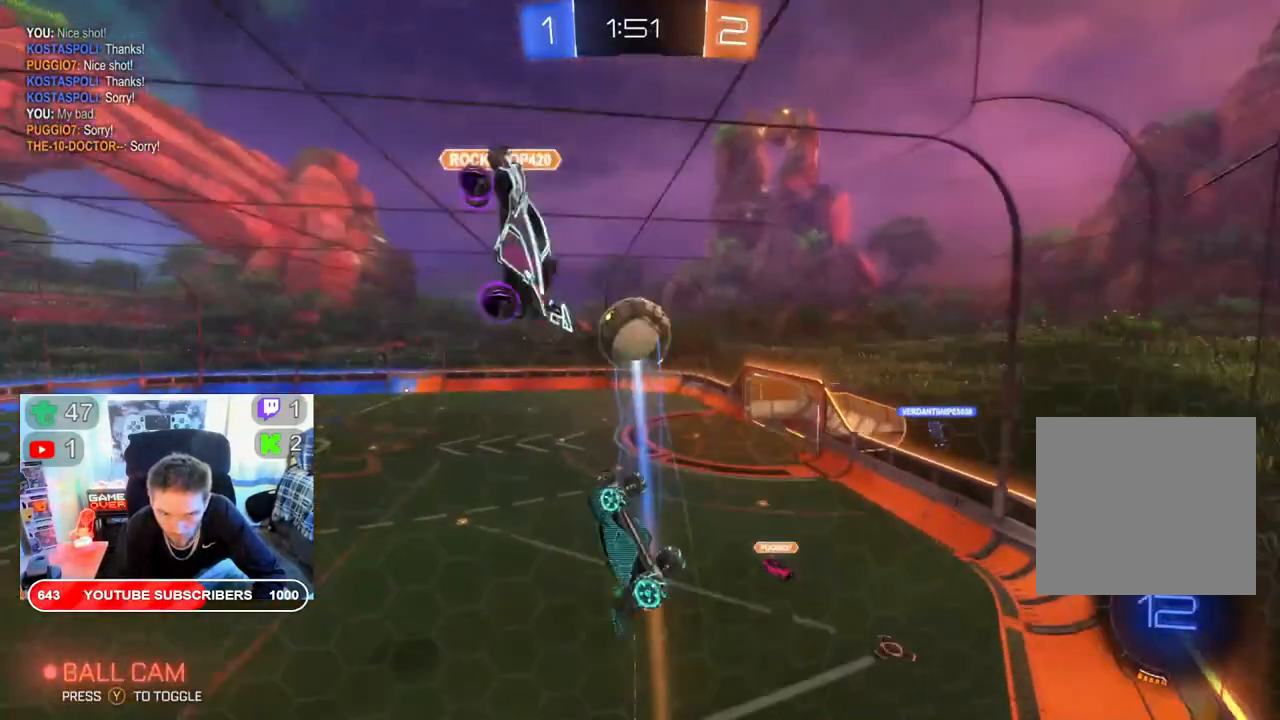
{"buttons": ["R2"], "left_stick": "left", "right_stick": "center", "events": []}
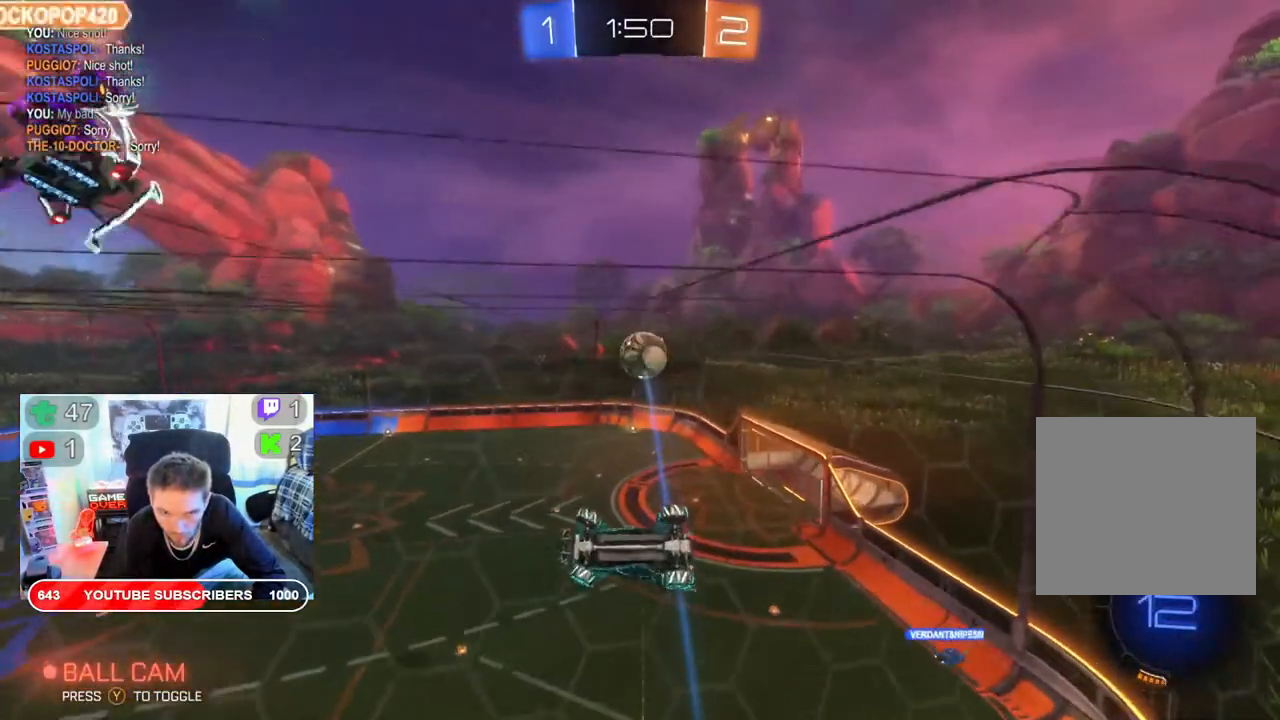
{"buttons": ["R2"], "left_stick": "up", "right_stick": "center", "events": [[50, "left_stick", "center"], [267, "left_stick", "up"]]}
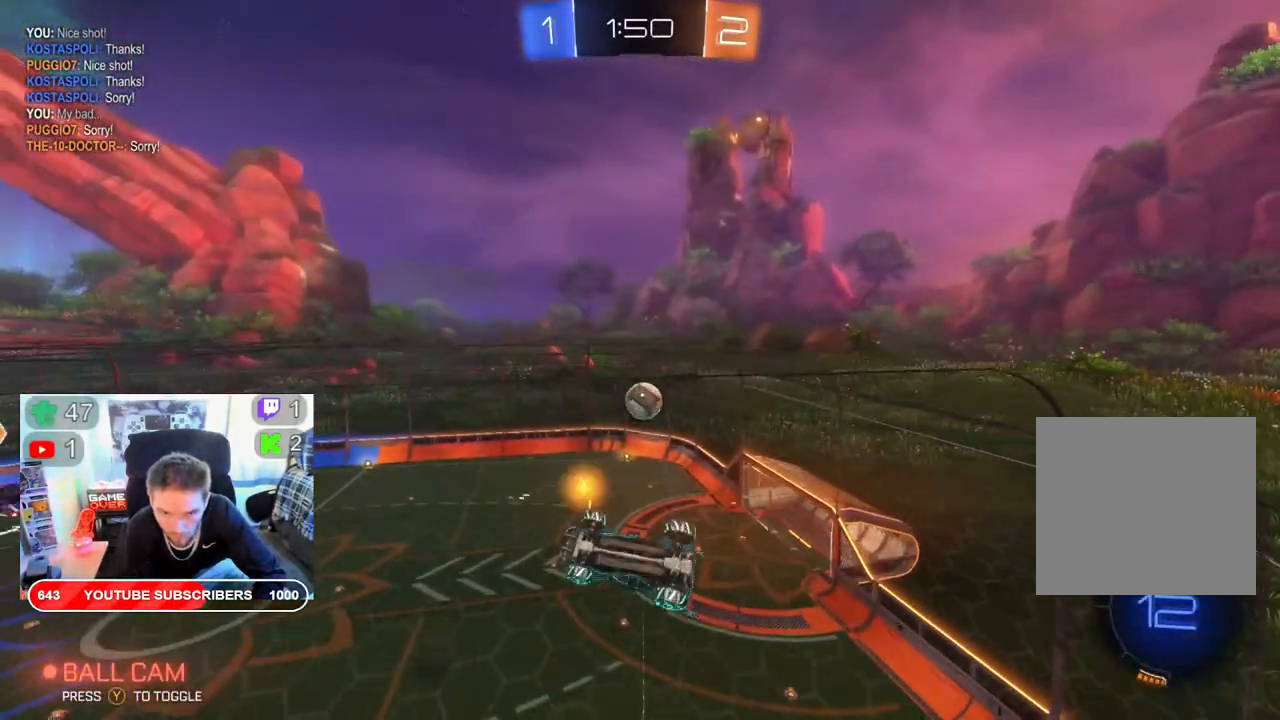
{"buttons": ["R2"], "left_stick": "up", "right_stick": "center", "events": []}
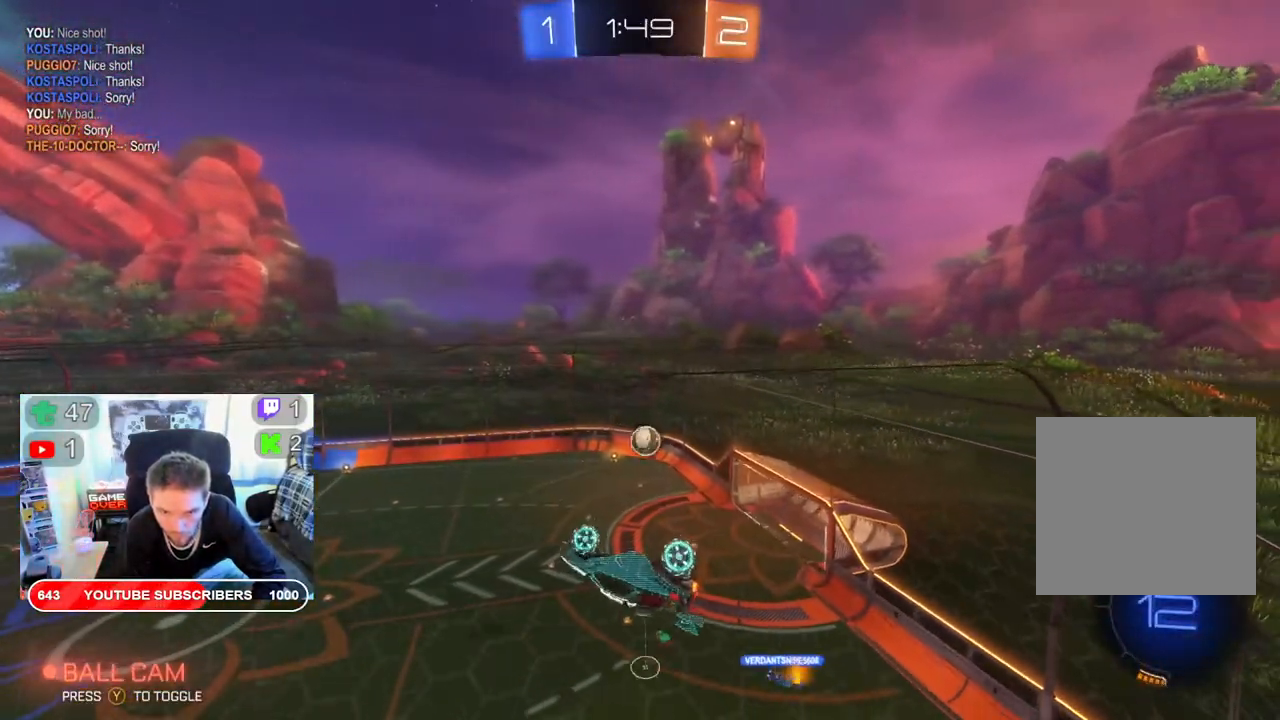
{"buttons": ["Y", "R2"], "left_stick": "up-left", "right_stick": "center", "events": [[400, "left_stick", "up-left"], [433, "Y", "down"]]}
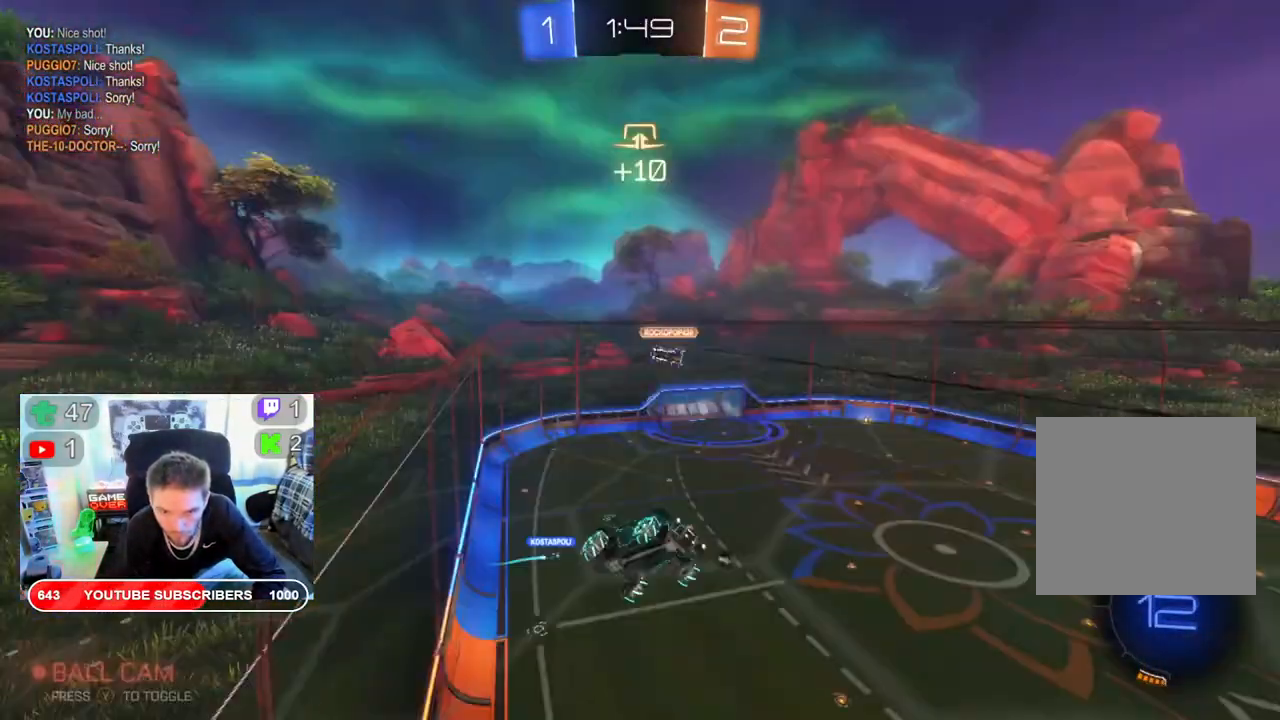
{"buttons": ["R2"], "left_stick": "left", "right_stick": "center", "events": [[50, "Y", "up"], [183, "left_stick", "left"]]}
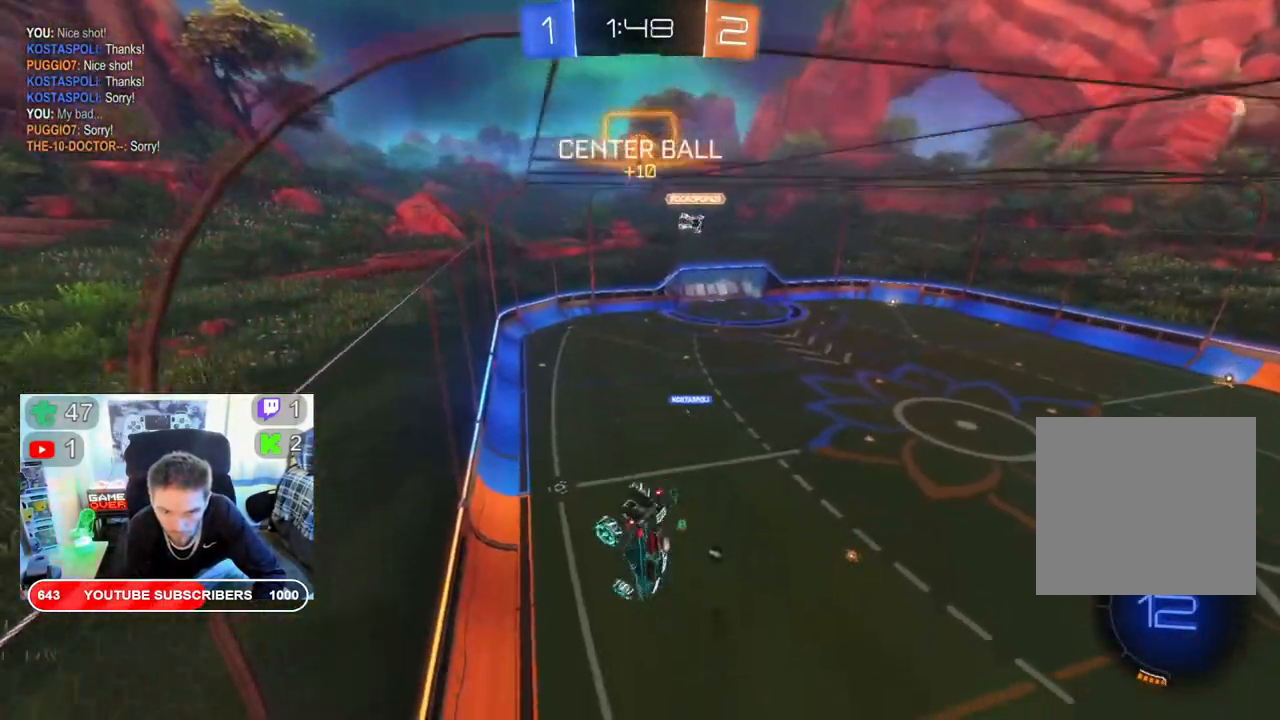
{"buttons": ["Y", "R2"], "left_stick": "up", "right_stick": "center", "events": [[250, "left_stick", "center"], [300, "left_stick", "right"], [450, "left_stick", "up"], [483, "Y", "down"]]}
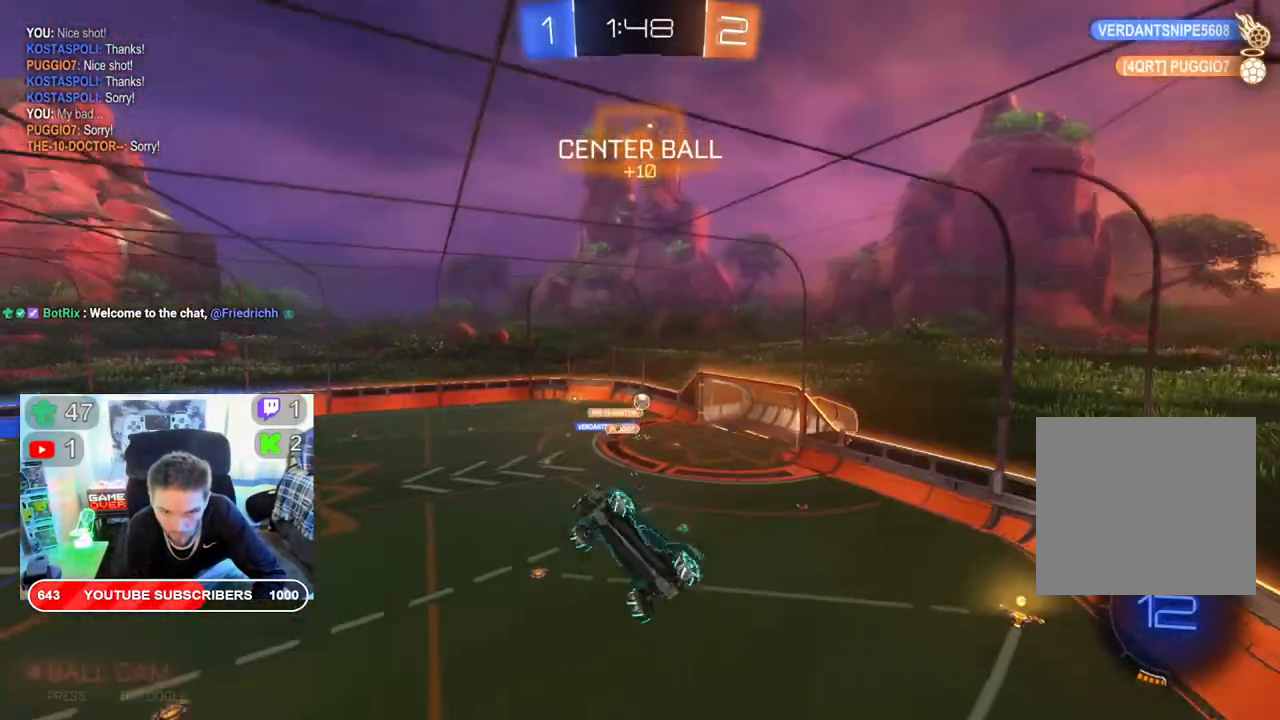
{"buttons": ["R2"], "left_stick": "center", "right_stick": "center", "events": [[17, "left_stick", "up-left"], [83, "Y", "up"], [217, "left_stick", "left"], [233, "L2", "down"], [450, "L2", "up"], [450, "left_stick", "center"]]}
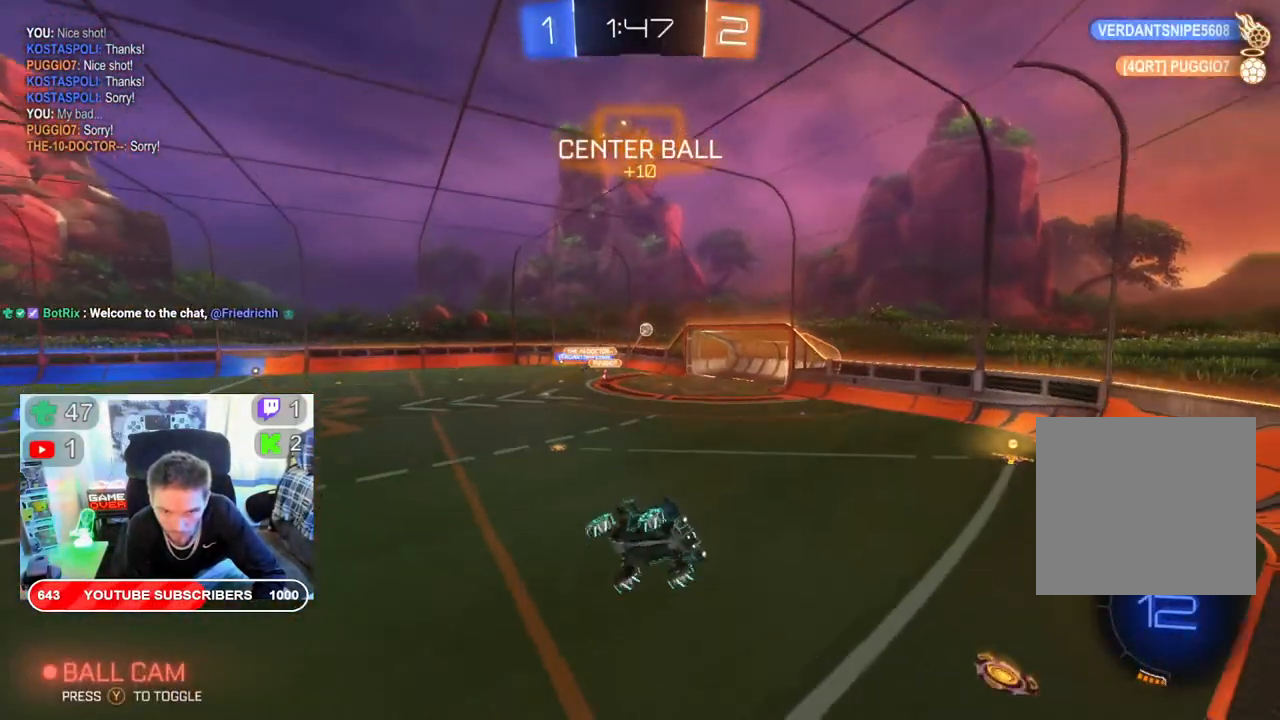
{"buttons": ["R2"], "left_stick": "down-left", "right_stick": "center", "events": [[100, "left_stick", "left"], [317, "left_stick", "down-left"]]}
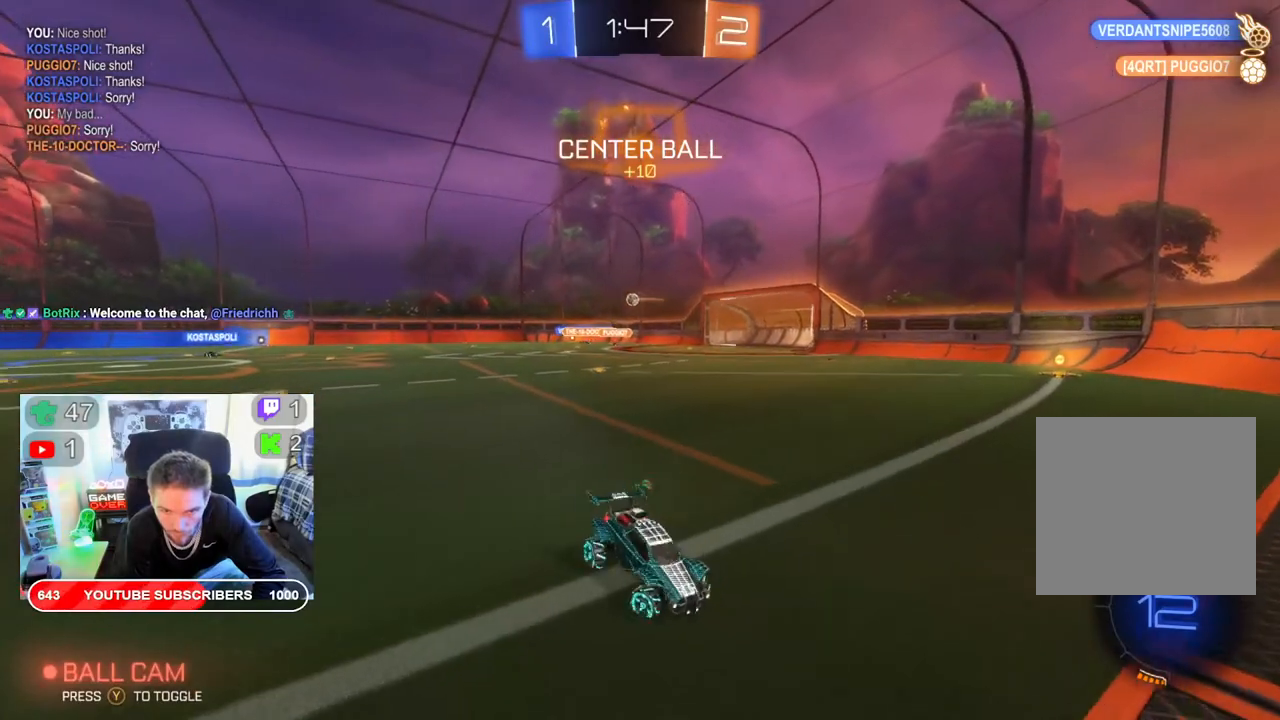
{"buttons": ["R2"], "left_stick": "left", "right_stick": "center", "events": [[150, "left_stick", "left"]]}
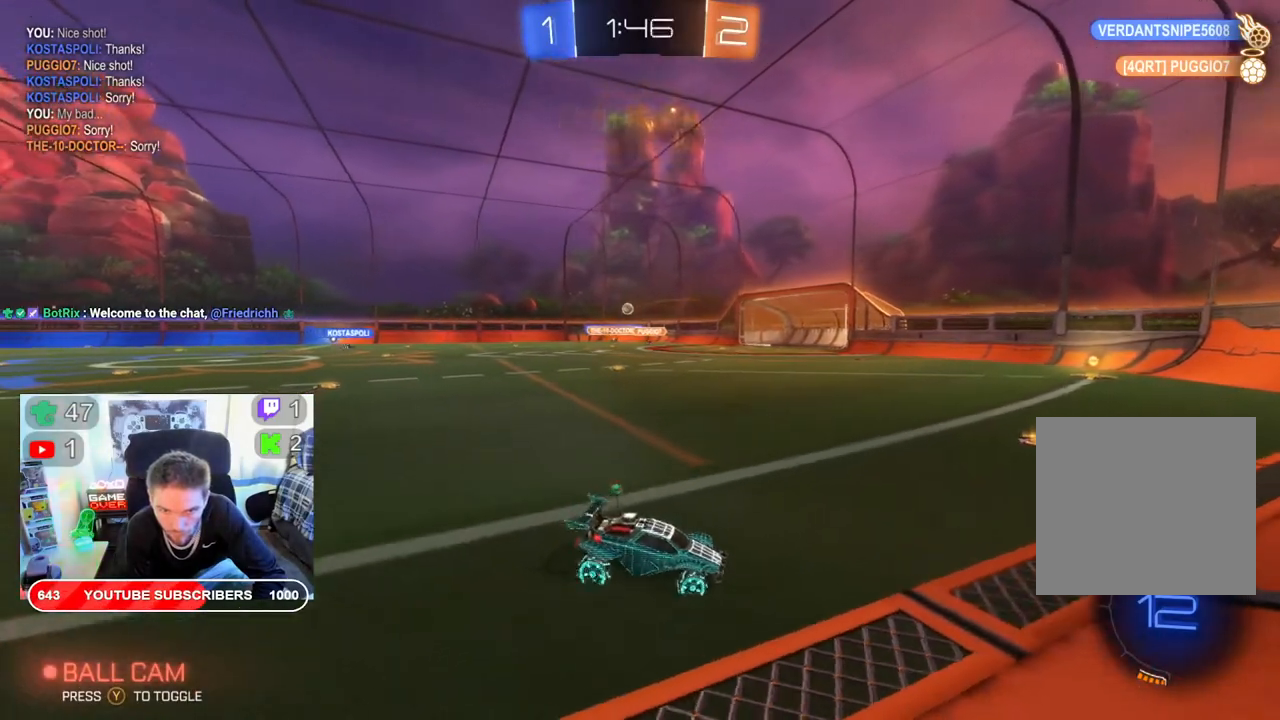
{"buttons": ["B", "R2"], "left_stick": "left", "right_stick": "center", "events": [[117, "B", "down"], [333, "left_stick", "center"], [483, "left_stick", "left"]]}
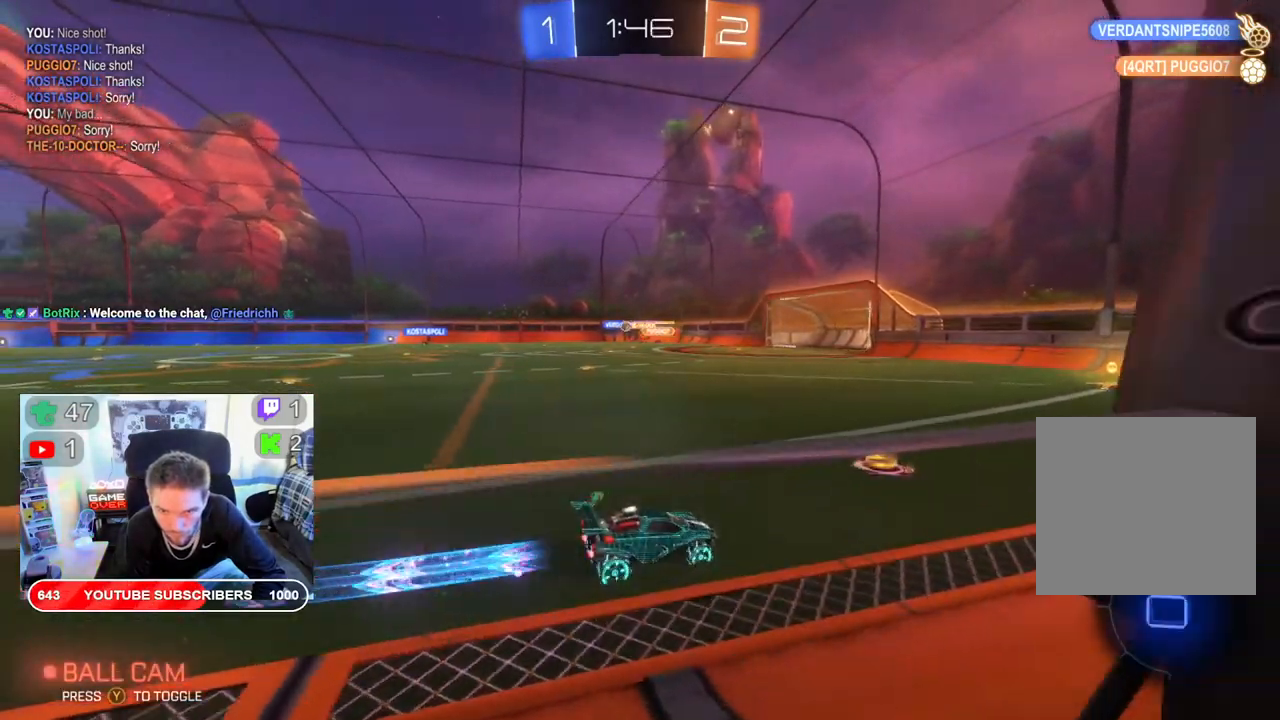
{"buttons": ["B", "R2"], "left_stick": "right", "right_stick": "center", "events": [[133, "left_stick", "center"], [400, "left_stick", "right"]]}
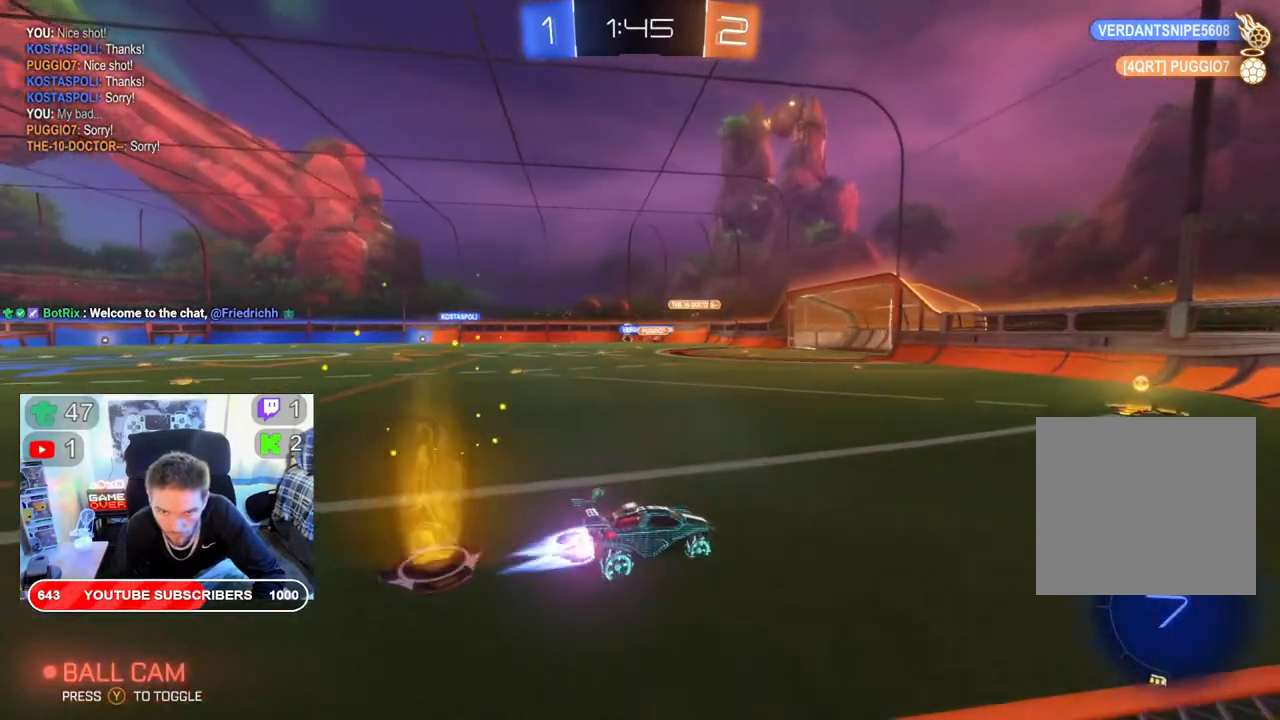
{"buttons": ["B", "R2"], "left_stick": "left", "right_stick": "center", "events": [[17, "left_stick", "center"], [383, "left_stick", "left"]]}
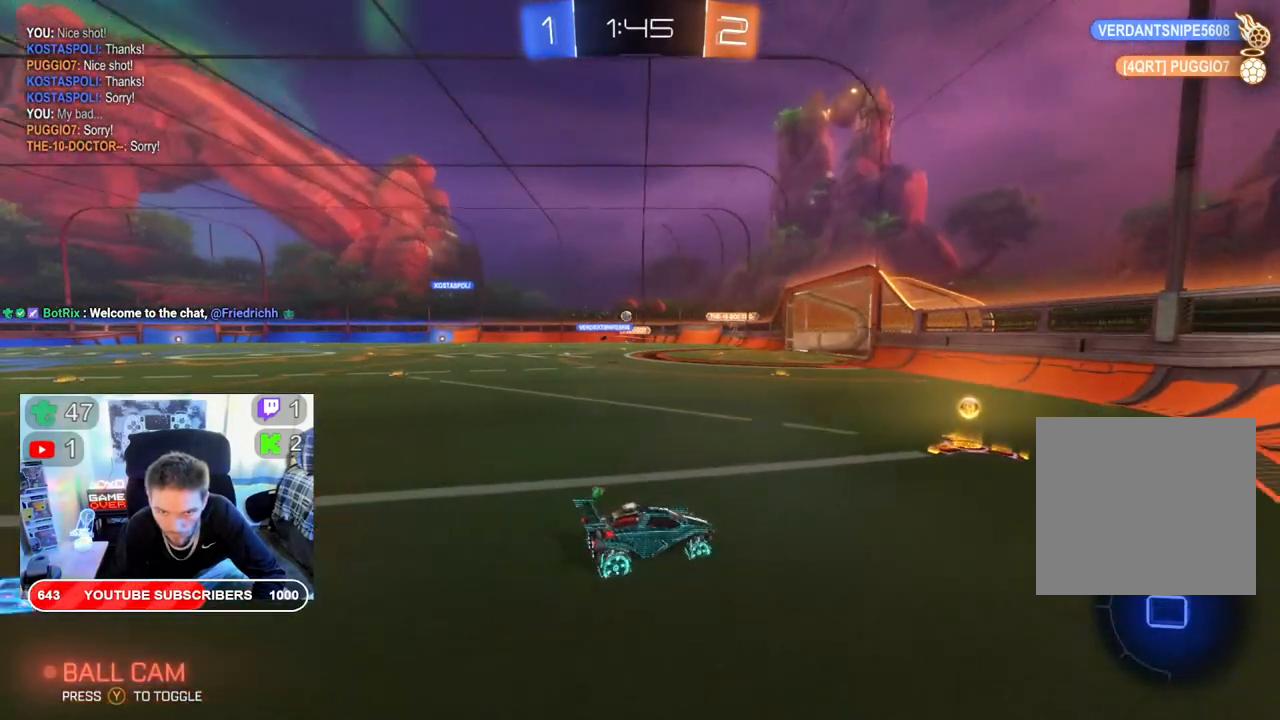
{"buttons": ["B", "R2"], "left_stick": "down-left", "right_stick": "center", "events": [[83, "B", "up"], [183, "B", "down"], [200, "left_stick", "down-left"]]}
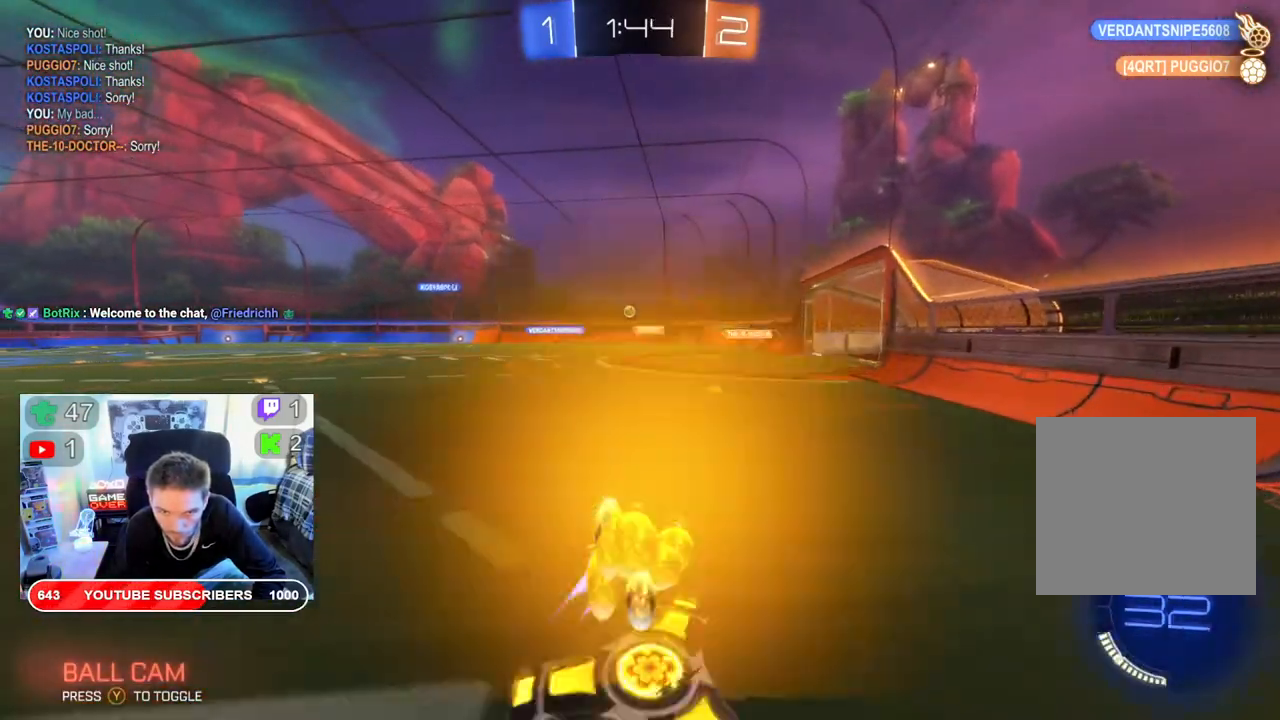
{"buttons": ["B", "R2"], "left_stick": "left", "right_stick": "center", "events": [[100, "left_stick", "center"], [450, "left_stick", "left"]]}
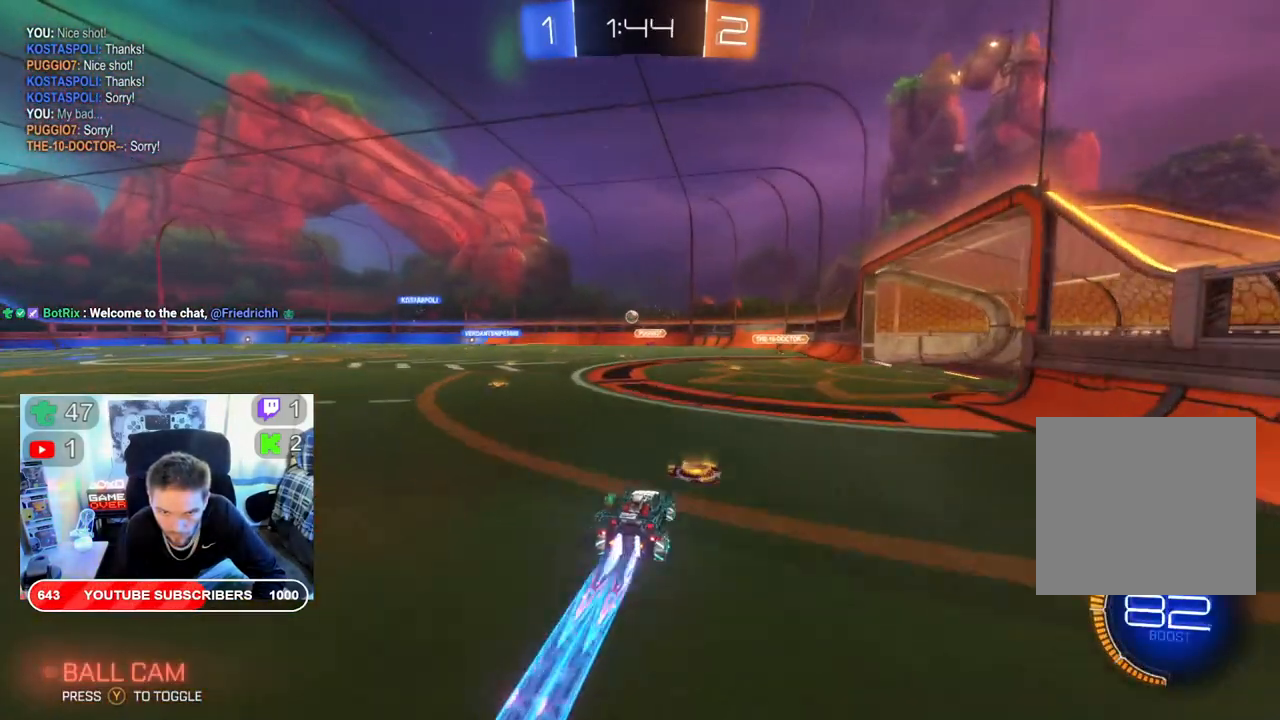
{"buttons": ["B", "R2"], "left_stick": "down-left", "right_stick": "center", "events": [[283, "left_stick", "down-left"]]}
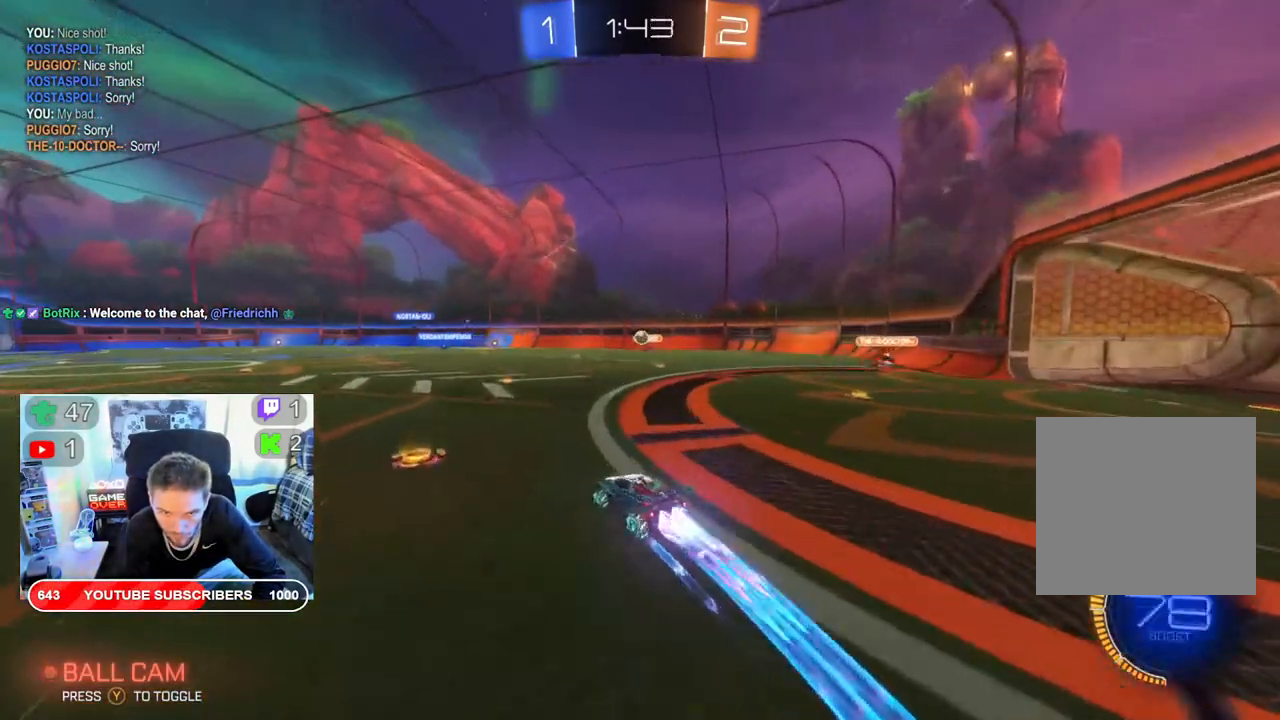
{"buttons": ["R2"], "left_stick": "center", "right_stick": "center", "events": [[333, "B", "up"], [350, "left_stick", "center"]]}
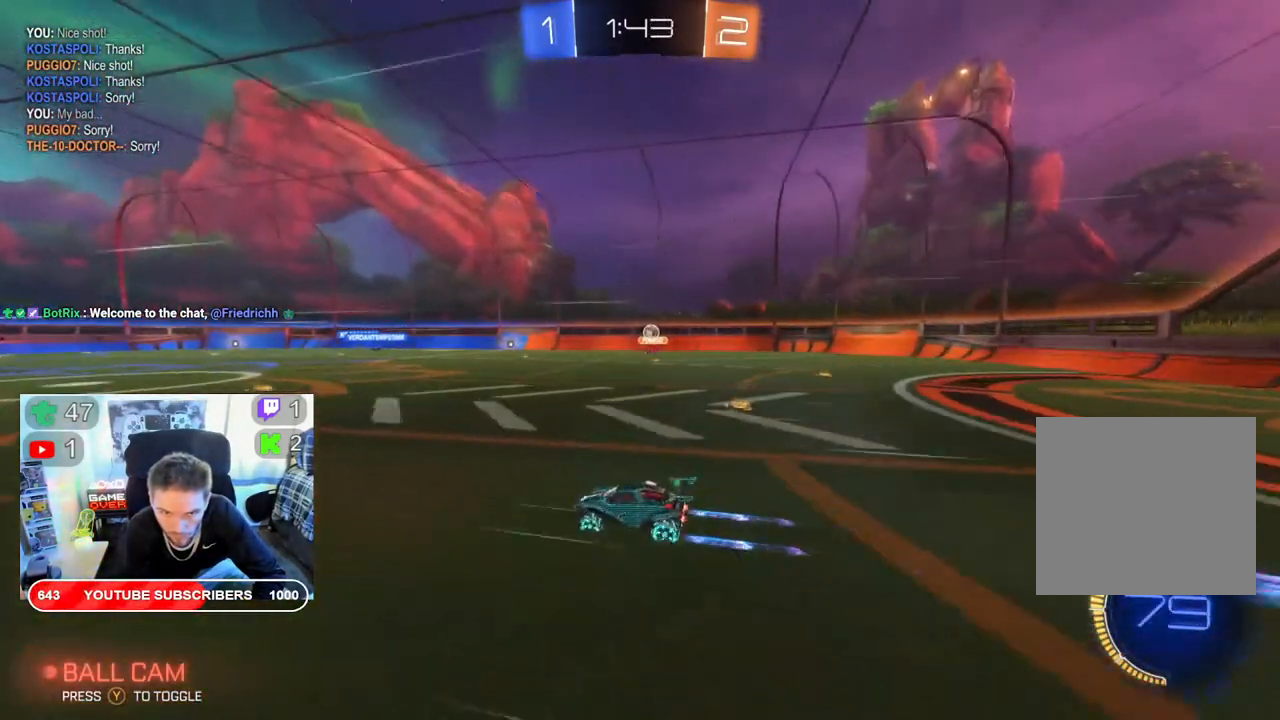
{"buttons": ["R2"], "left_stick": "center", "right_stick": "center", "events": [[67, "left_stick", "right"], [433, "left_stick", "center"]]}
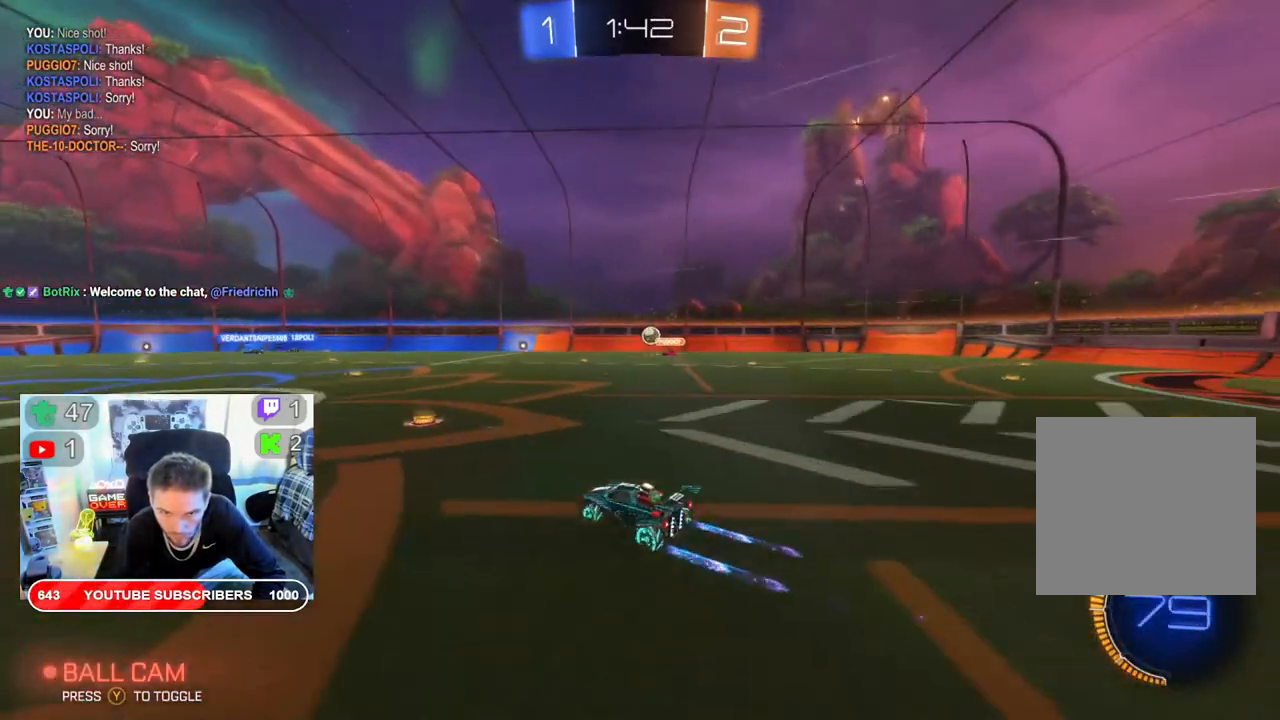
{"buttons": ["R2"], "left_stick": "center", "right_stick": "center", "events": []}
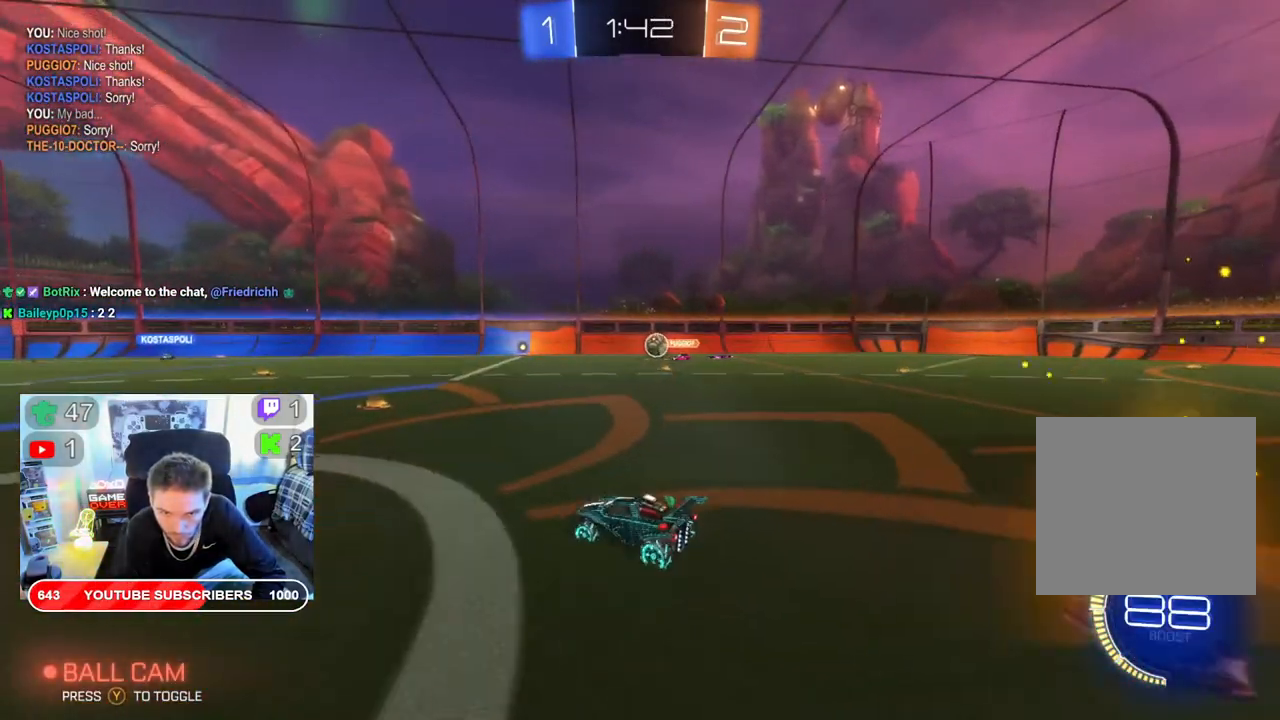
{"buttons": ["R2"], "left_stick": "right", "right_stick": "center", "events": [[150, "left_stick", "right"]]}